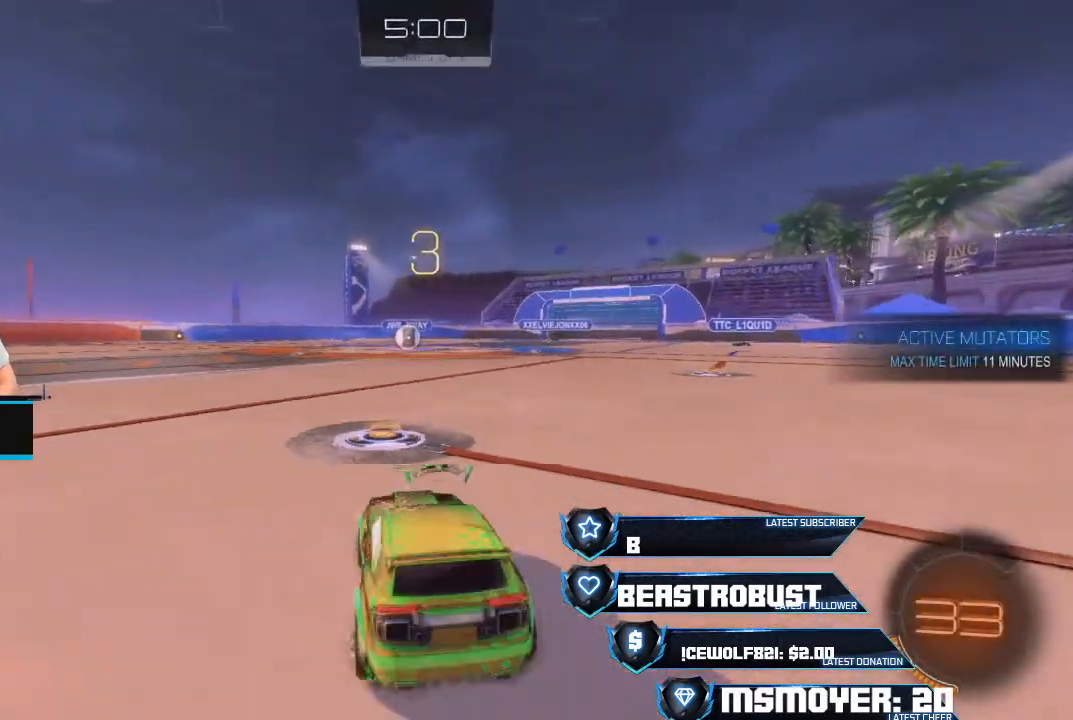
Gameplay with a controller (PlayStation layout); each line is a JSON object with the inputs held at the frame after it. "events" lists button and stick changes between this image and that frame as [ms after this image, input, new state], when the widget could be followed in between.
{"buttons": ["CROSS", "R2"], "left_stick": "center", "right_stick": "center", "events": [[400, "CROSS", "down"], [400, "R2", "down"]]}
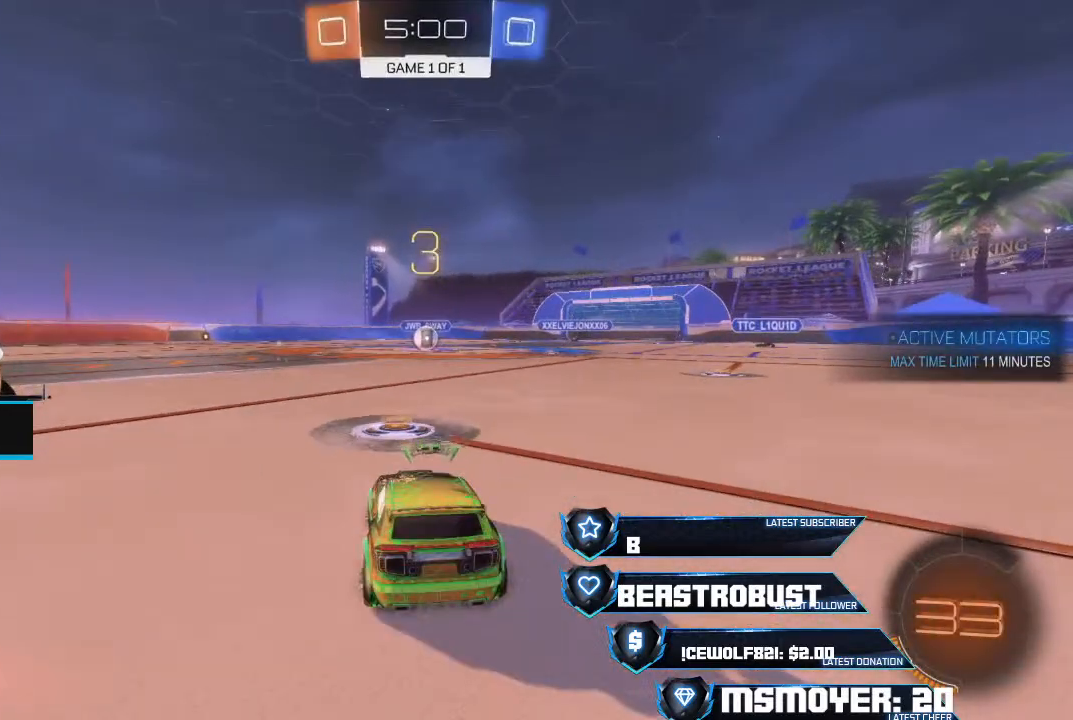
{"buttons": ["CROSS", "R2"], "left_stick": "center", "right_stick": "center", "events": []}
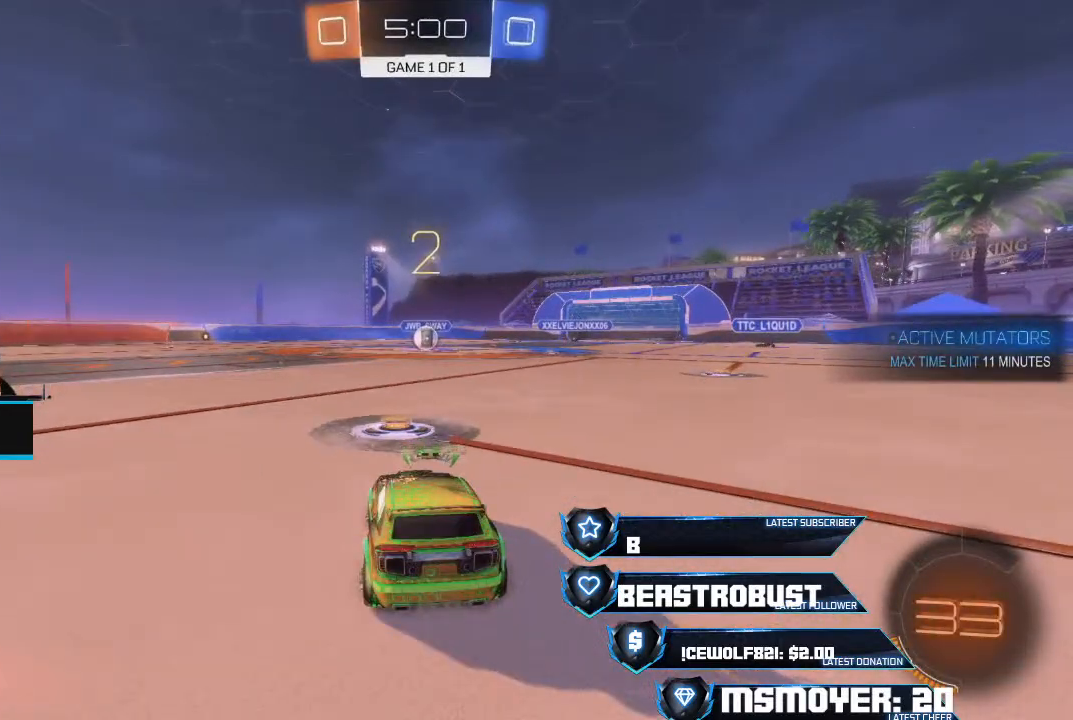
{"buttons": ["CROSS", "R2"], "left_stick": "center", "right_stick": "center", "events": []}
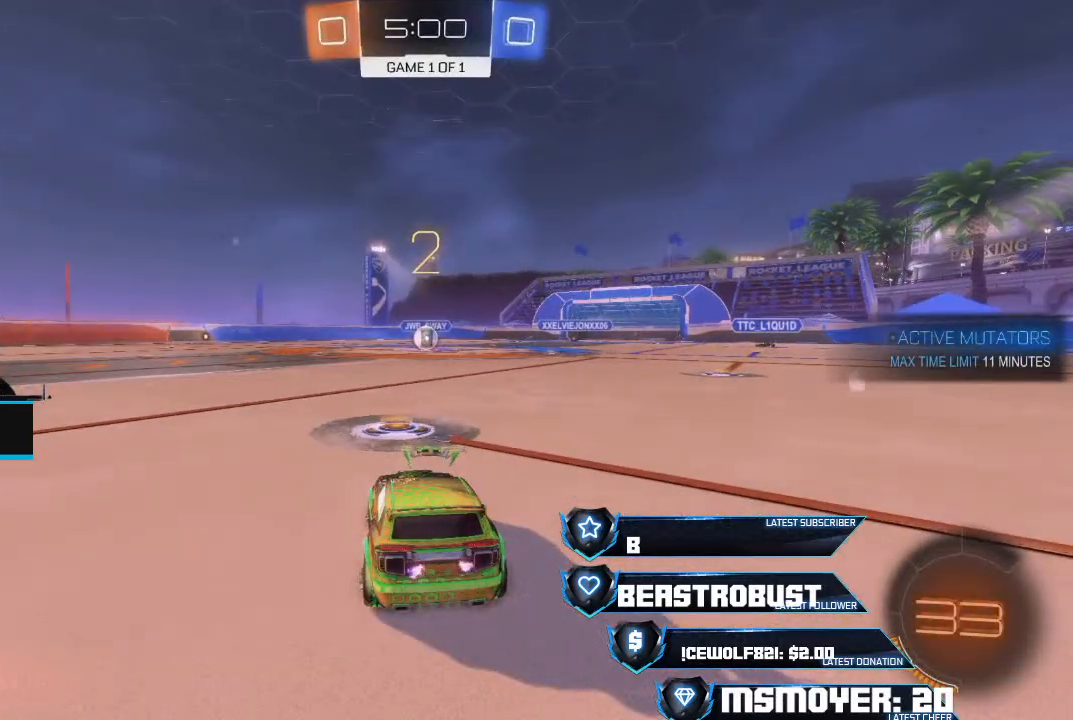
{"buttons": ["CROSS", "R2"], "left_stick": "center", "right_stick": "center", "events": []}
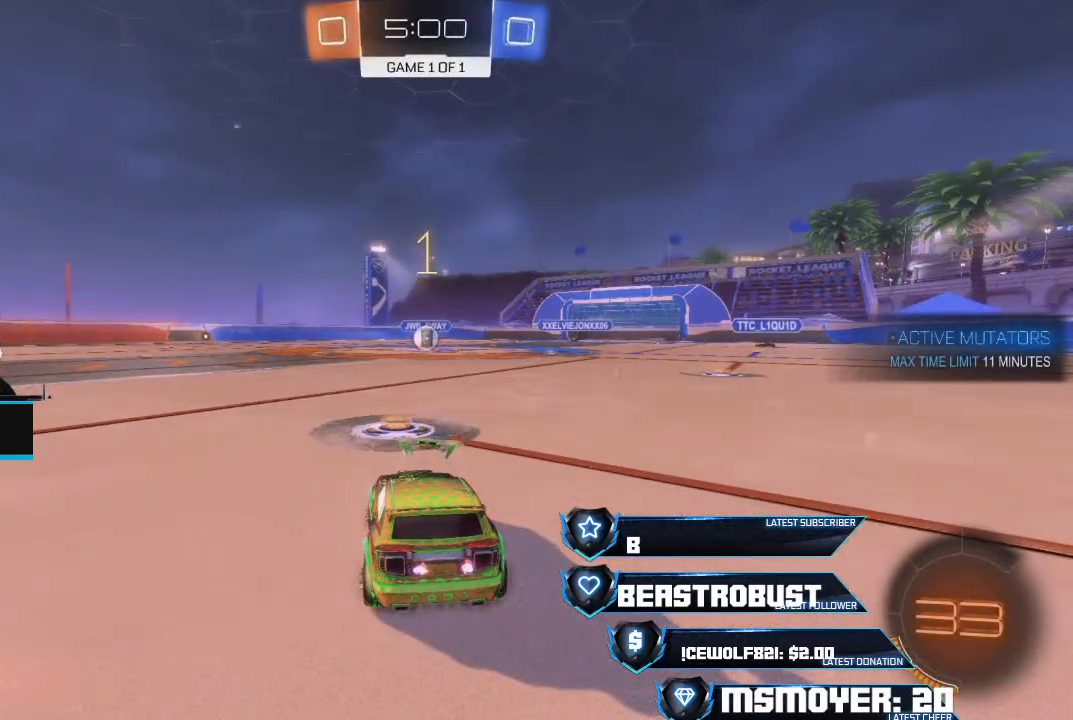
{"buttons": ["CROSS", "R2"], "left_stick": "center", "right_stick": "center", "events": []}
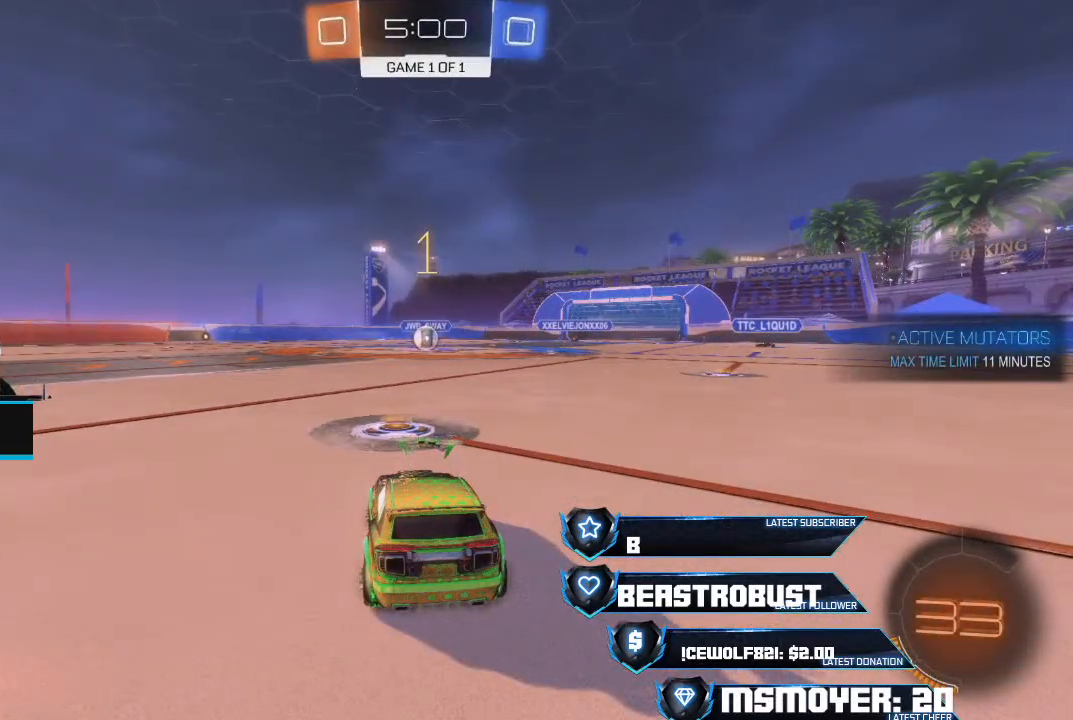
{"buttons": ["CROSS", "R2"], "left_stick": "center", "right_stick": "center", "events": []}
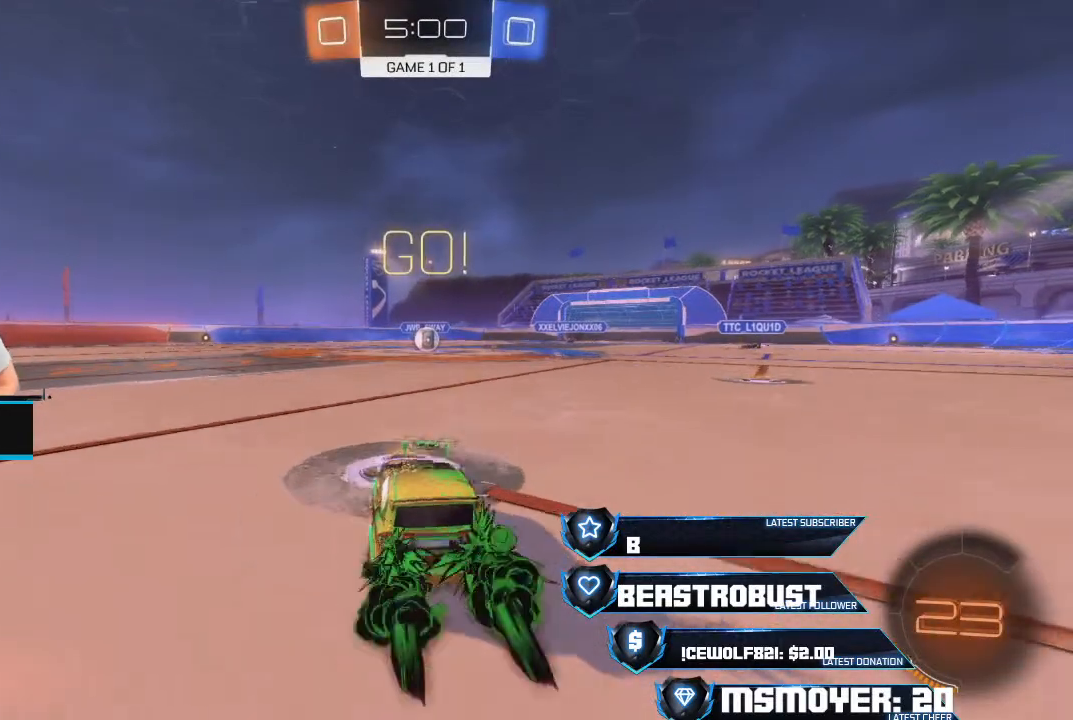
{"buttons": ["CROSS", "R2"], "left_stick": "center", "right_stick": "center", "events": [[267, "left_stick", "right"], [333, "left_stick", "center"]]}
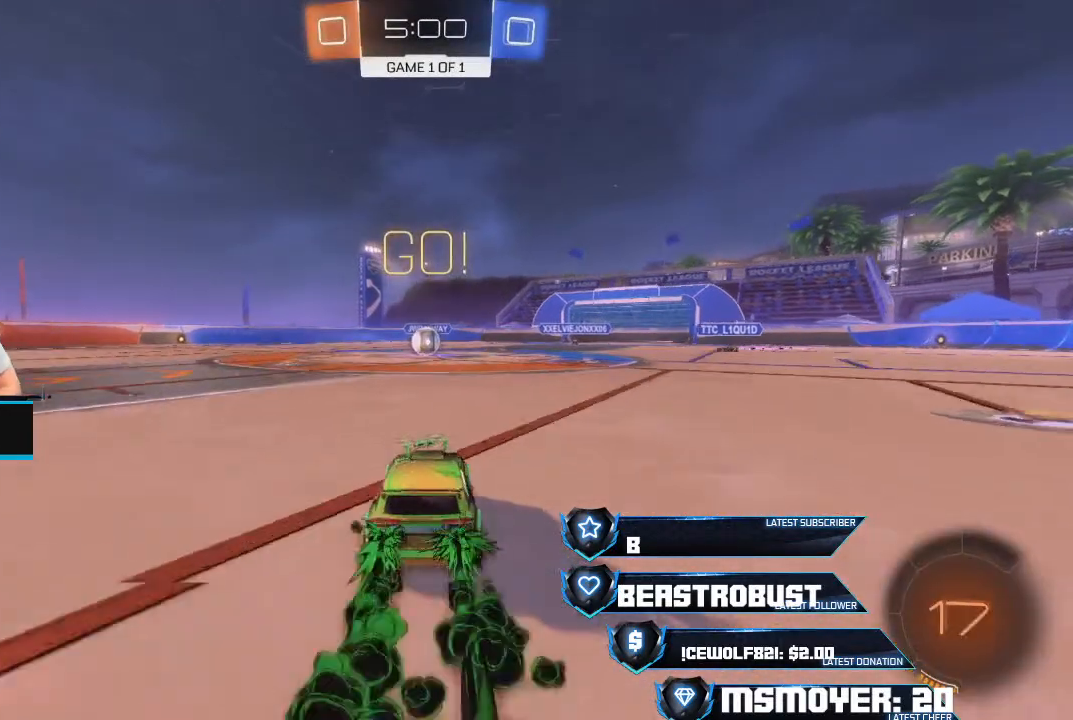
{"buttons": ["CROSS", "R2"], "left_stick": "center", "right_stick": "center", "events": []}
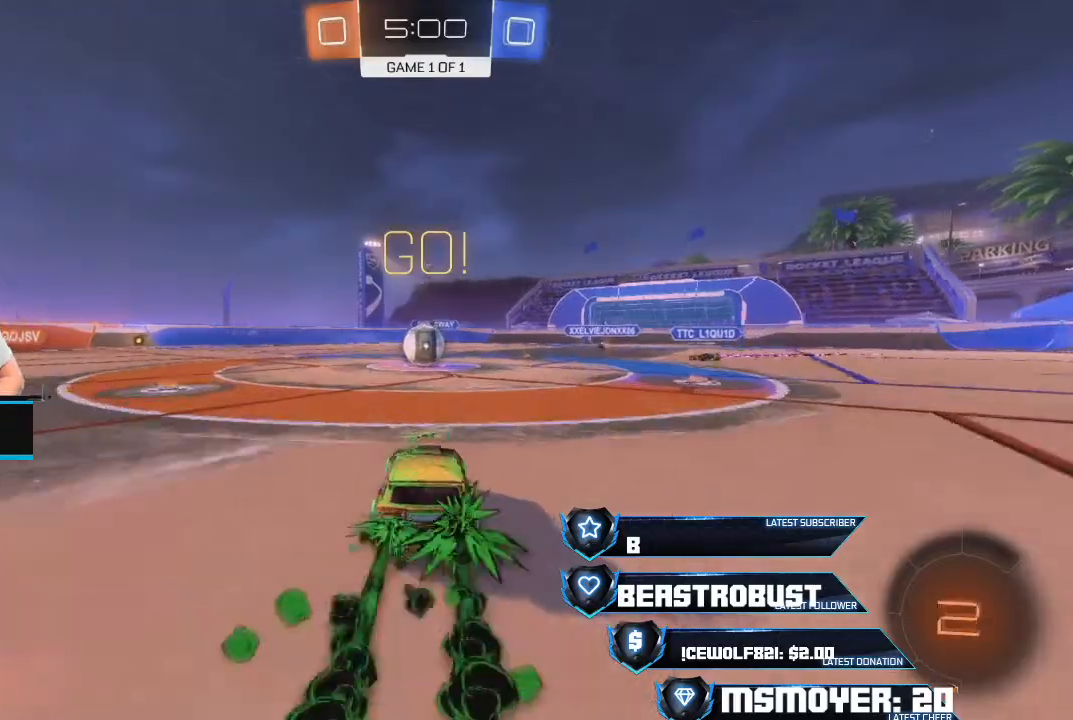
{"buttons": ["CROSS", "SQUARE", "L2", "R2"], "left_stick": "up", "right_stick": "center", "events": [[367, "left_stick", "up"], [433, "L2", "down"], [433, "SQUARE", "down"]]}
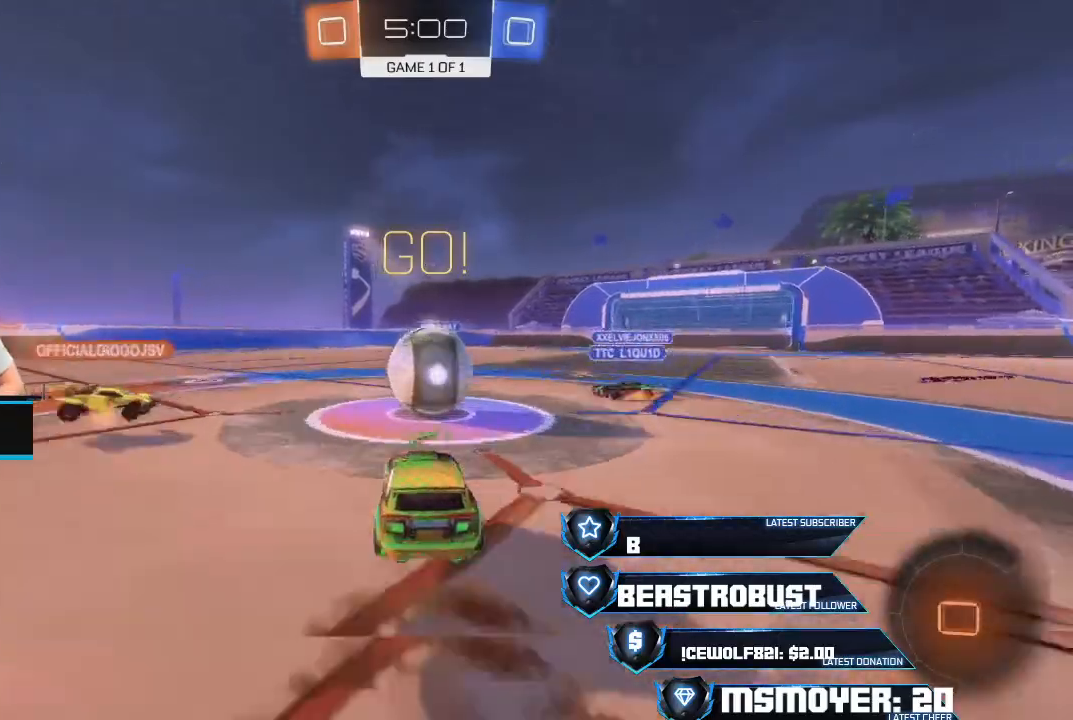
{"buttons": ["CIRCLE", "L2", "R2"], "left_stick": "up", "right_stick": "center", "events": [[33, "SQUARE", "up"], [67, "SQUARE", "down"], [133, "SQUARE", "up"], [167, "SQUARE", "down"], [333, "SQUARE", "up"], [400, "CIRCLE", "down"], [400, "CROSS", "up"]]}
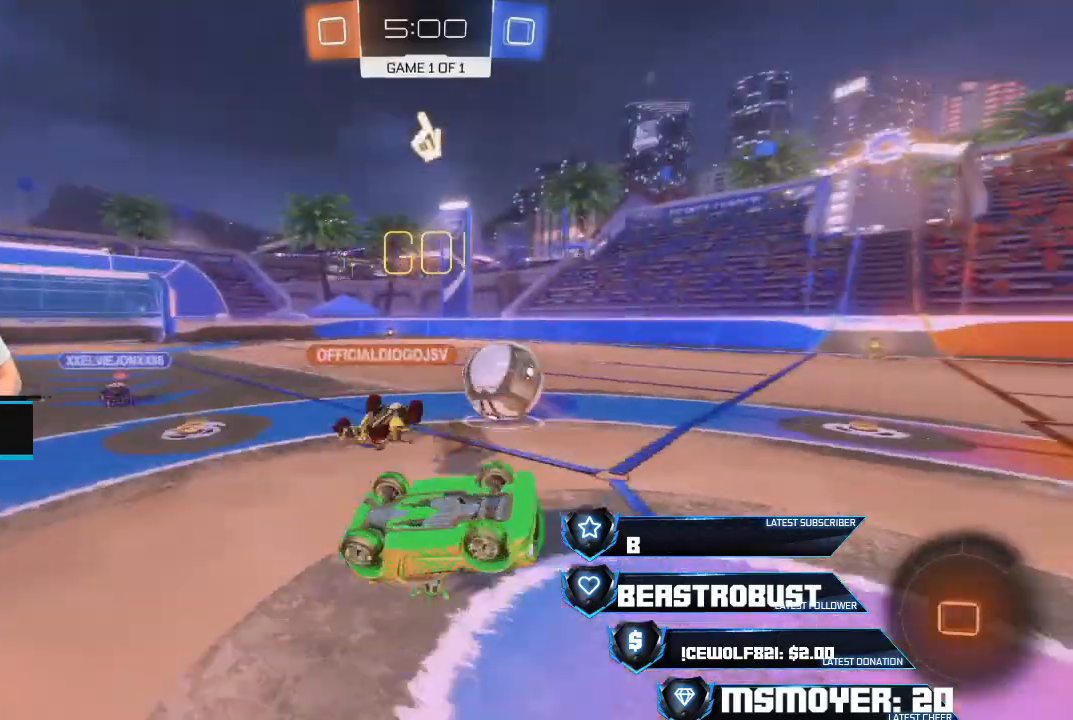
{"buttons": ["R2"], "left_stick": "center", "right_stick": "center", "events": [[133, "L2", "up"], [133, "left_stick", "center"], [167, "CIRCLE", "up"], [333, "TRIANGLE", "down"], [367, "left_stick", "up-right"], [467, "TRIANGLE", "up"], [467, "left_stick", "center"]]}
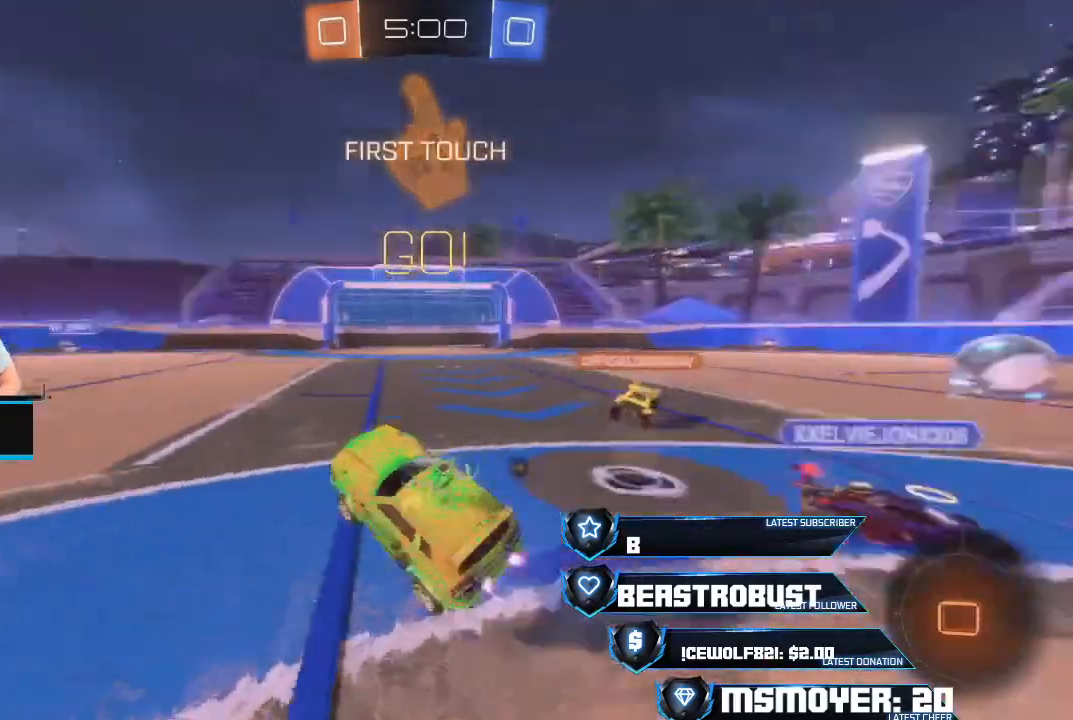
{"buttons": ["TRIANGLE", "R2"], "left_stick": "left", "right_stick": "center", "events": [[100, "left_stick", "right"], [200, "CROSS", "down"], [233, "left_stick", "center"], [333, "left_stick", "left"], [467, "CROSS", "up"], [500, "TRIANGLE", "down"]]}
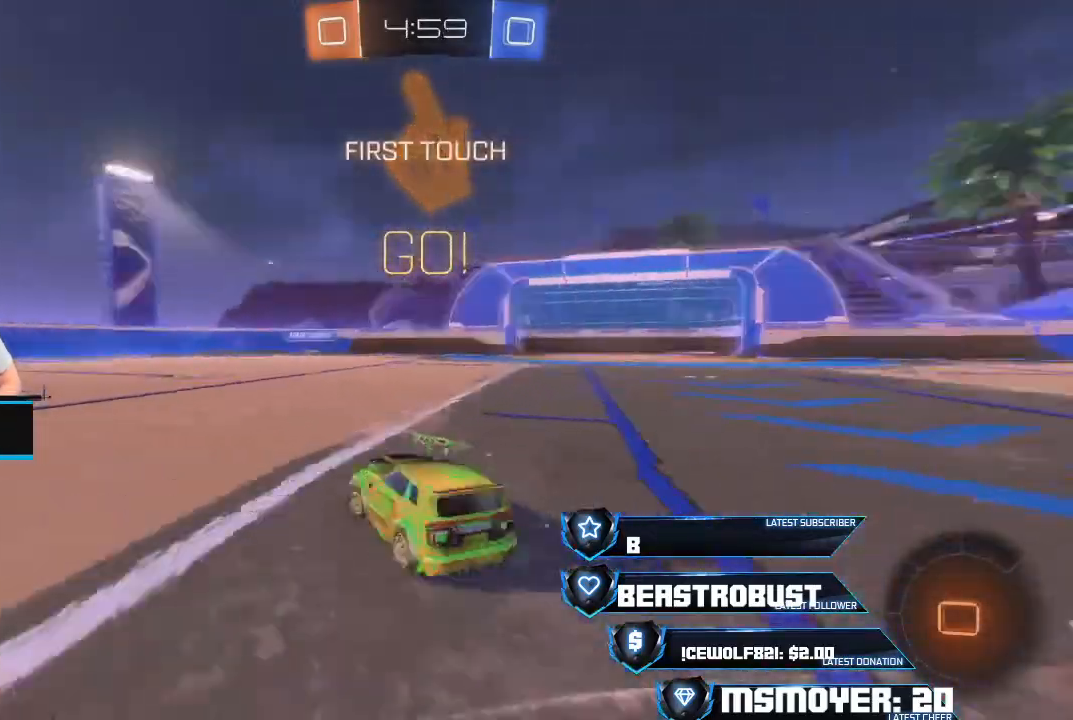
{"buttons": ["L2", "R2"], "left_stick": "up-left", "right_stick": "center", "events": [[133, "CROSS", "down"], [133, "TRIANGLE", "up"], [400, "CROSS", "up"], [400, "left_stick", "up-left"], [467, "L2", "down"], [467, "SQUARE", "down"], [500, "SQUARE", "up"]]}
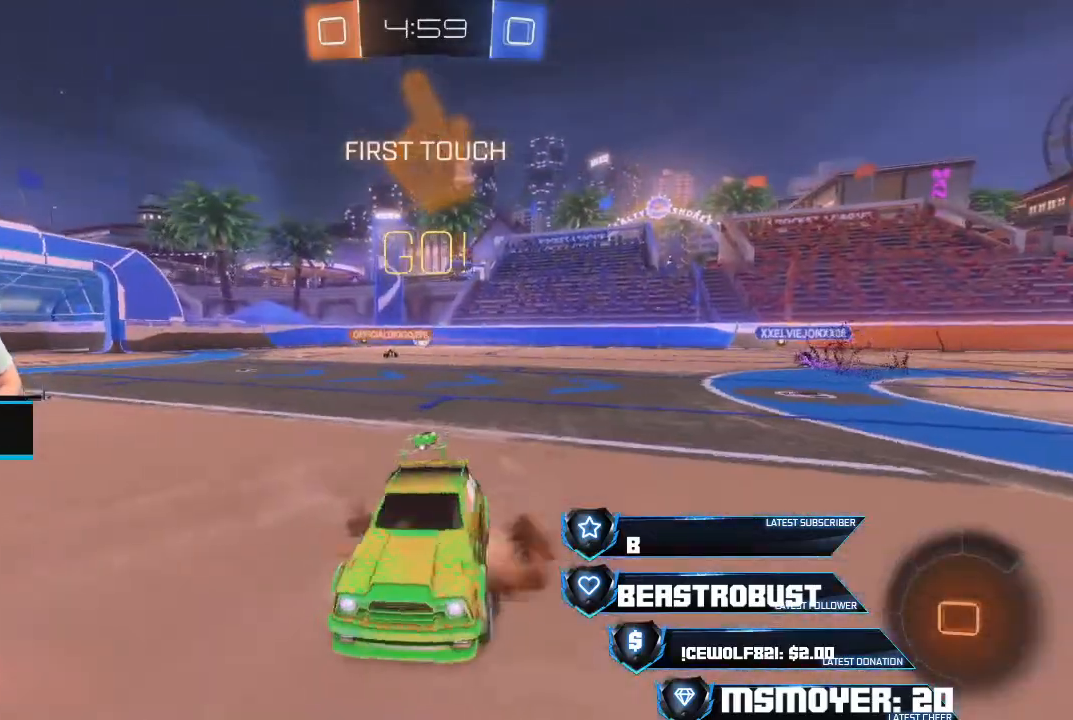
{"buttons": ["R2"], "left_stick": "left", "right_stick": "center", "events": [[67, "SQUARE", "down"], [133, "SQUARE", "up"], [200, "L2", "up"], [233, "TRIANGLE", "down"], [267, "left_stick", "left"], [333, "TRIANGLE", "up"]]}
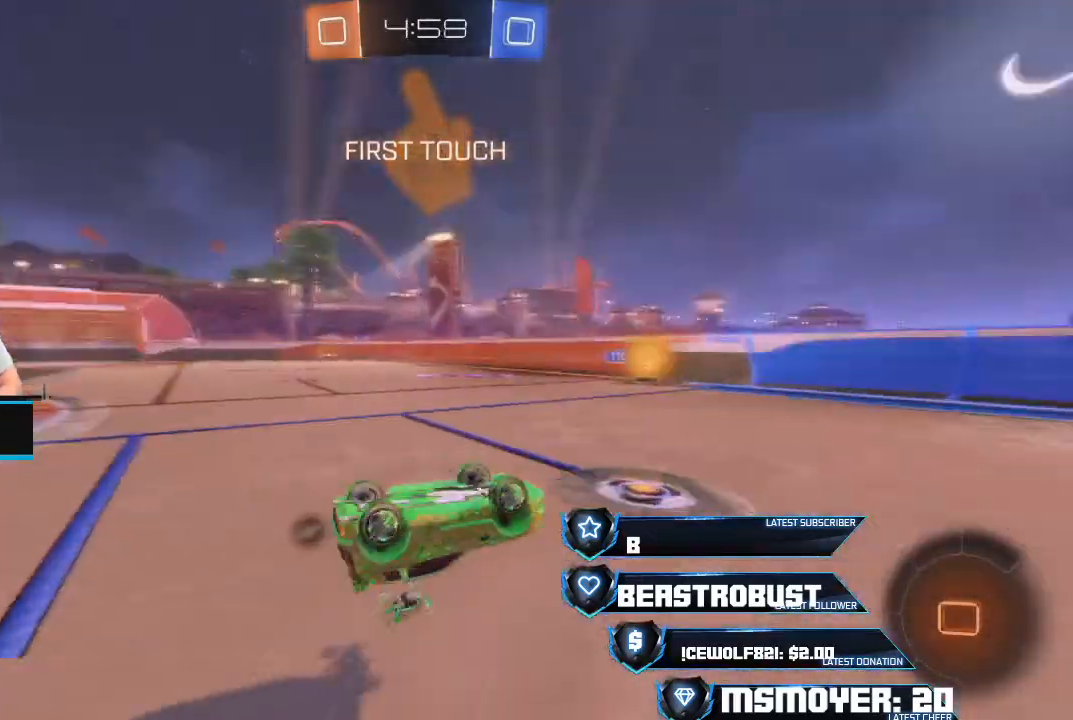
{"buttons": ["R2"], "left_stick": "center", "right_stick": "center", "events": [[167, "left_stick", "center"]]}
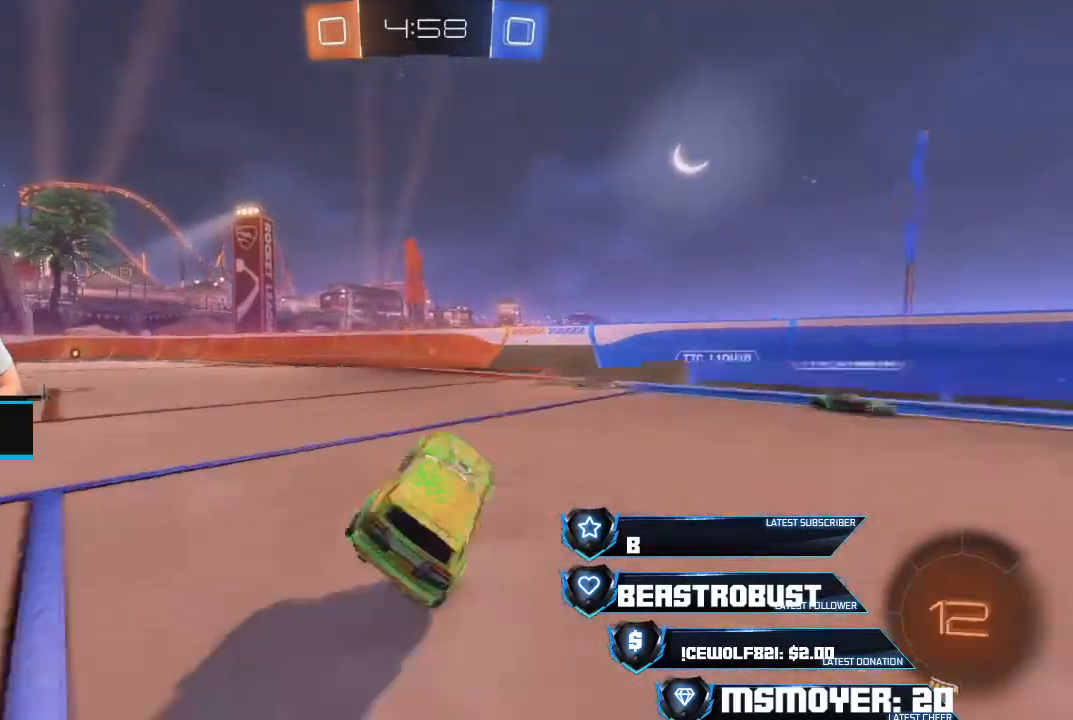
{"buttons": ["CIRCLE", "R2"], "left_stick": "left", "right_stick": "center", "events": [[33, "TRIANGLE", "down"], [67, "left_stick", "left"], [100, "TRIANGLE", "up"], [267, "CROSS", "down"], [400, "CROSS", "up"], [433, "CIRCLE", "down"]]}
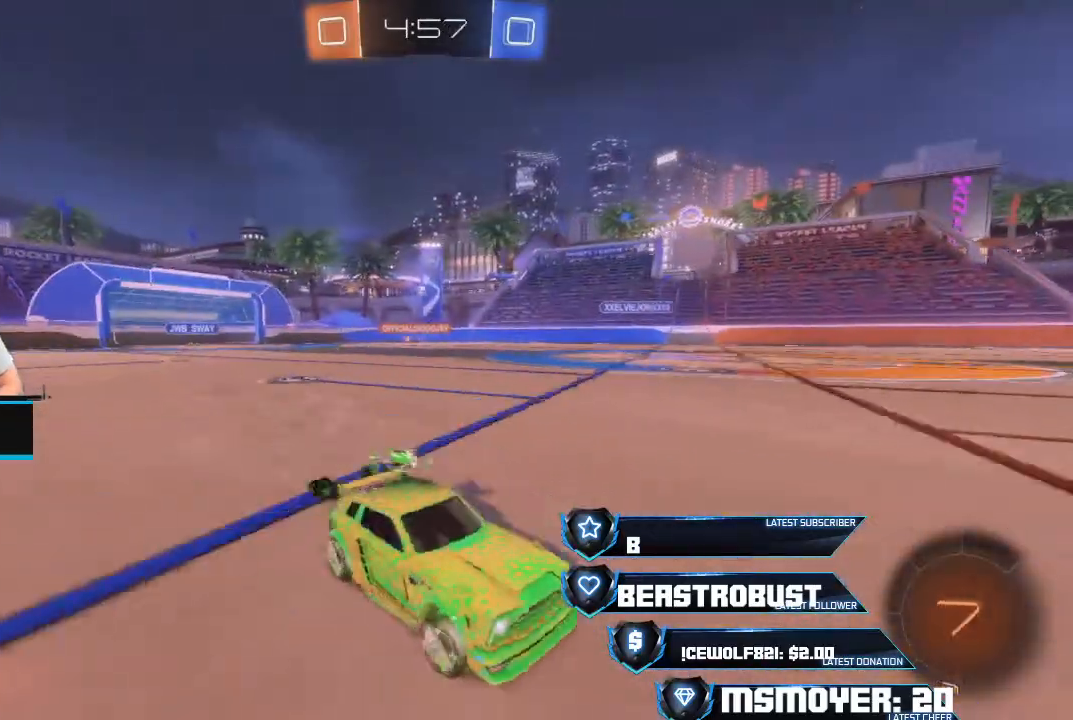
{"buttons": ["CROSS", "R2"], "left_stick": "left", "right_stick": "center", "events": [[33, "CROSS", "down"], [67, "CIRCLE", "up"]]}
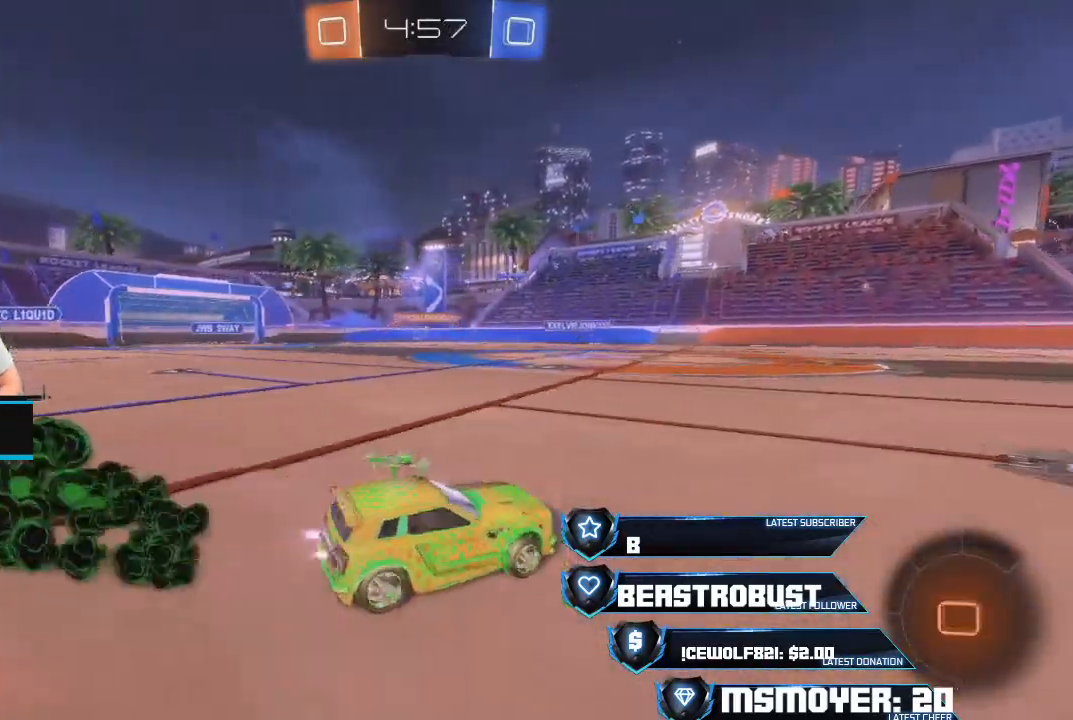
{"buttons": ["R2"], "left_stick": "left", "right_stick": "center", "events": [[333, "CROSS", "up"], [400, "left_stick", "center"], [500, "left_stick", "left"]]}
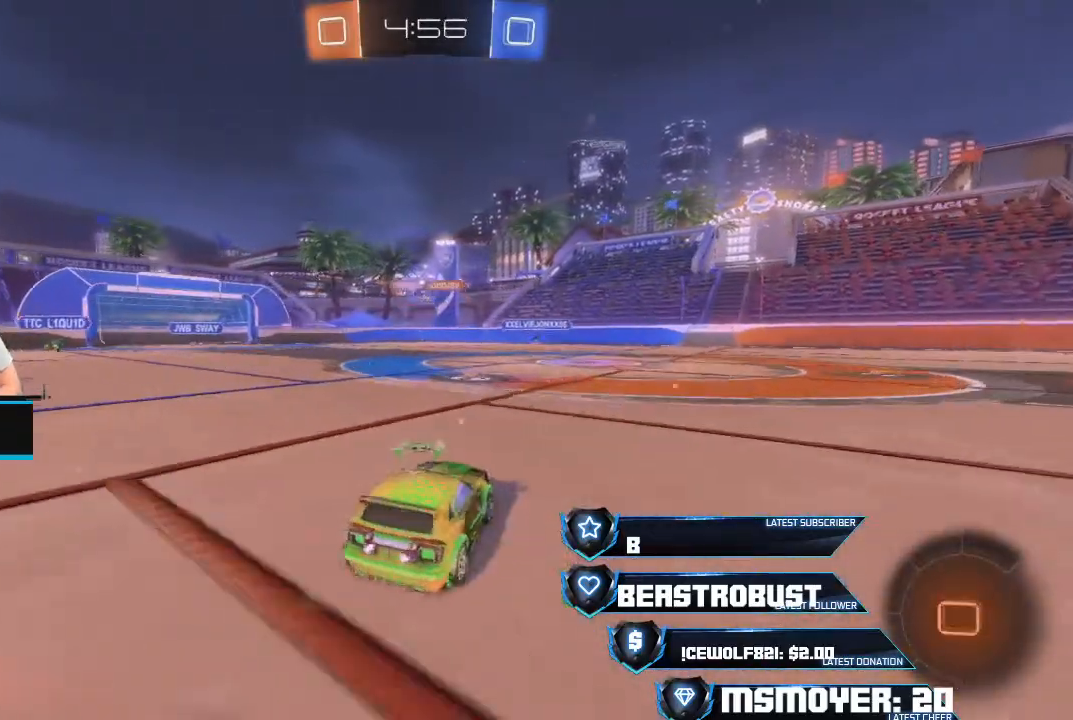
{"buttons": ["R2"], "left_stick": "center", "right_stick": "center", "events": [[133, "left_stick", "center"]]}
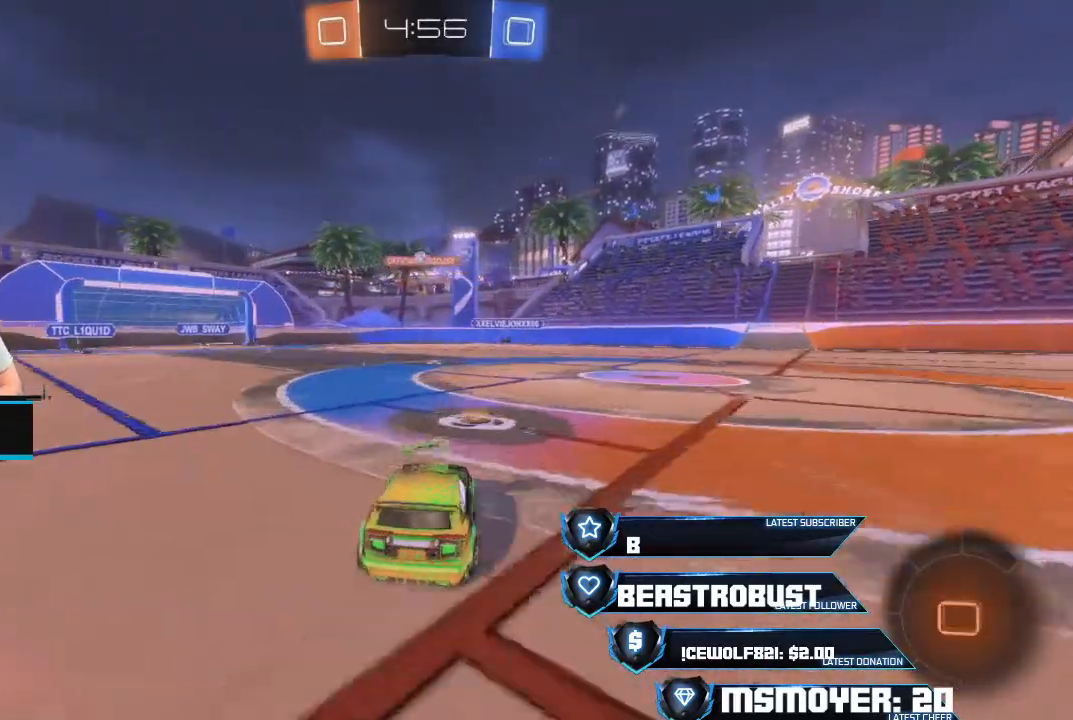
{"buttons": [], "left_stick": "left", "right_stick": "center", "events": [[167, "left_stick", "left"], [500, "R2", "up"]]}
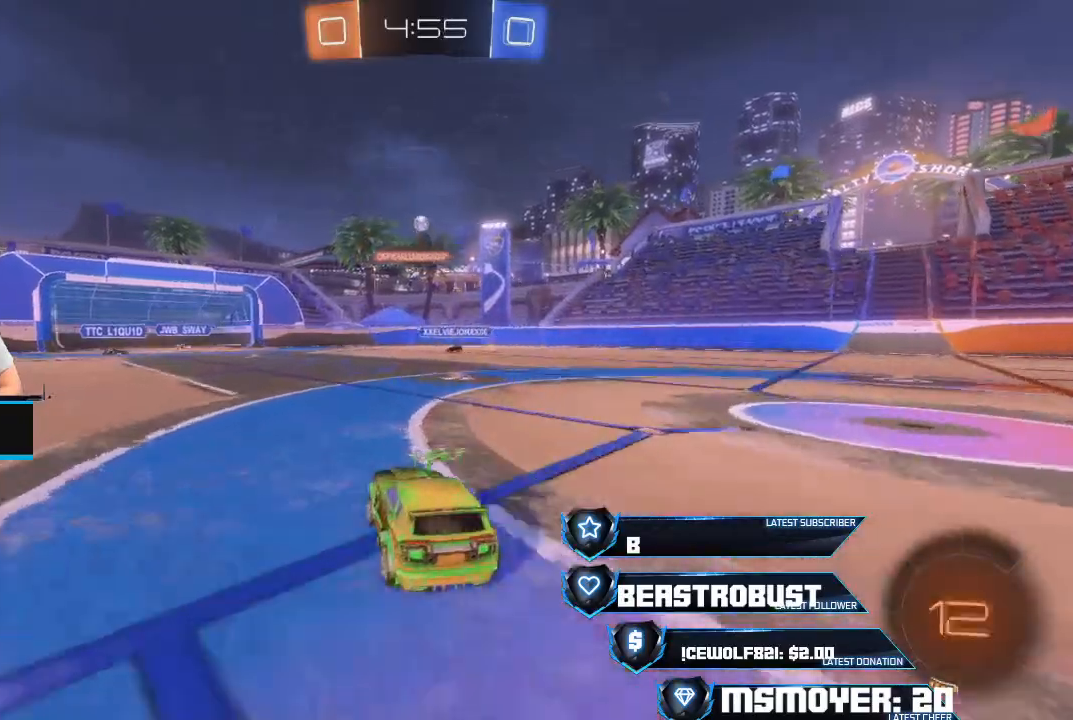
{"buttons": [], "left_stick": "left", "right_stick": "center", "events": [[333, "SQUARE", "down"], [400, "SQUARE", "up"], [433, "SQUARE", "down"], [500, "SQUARE", "up"]]}
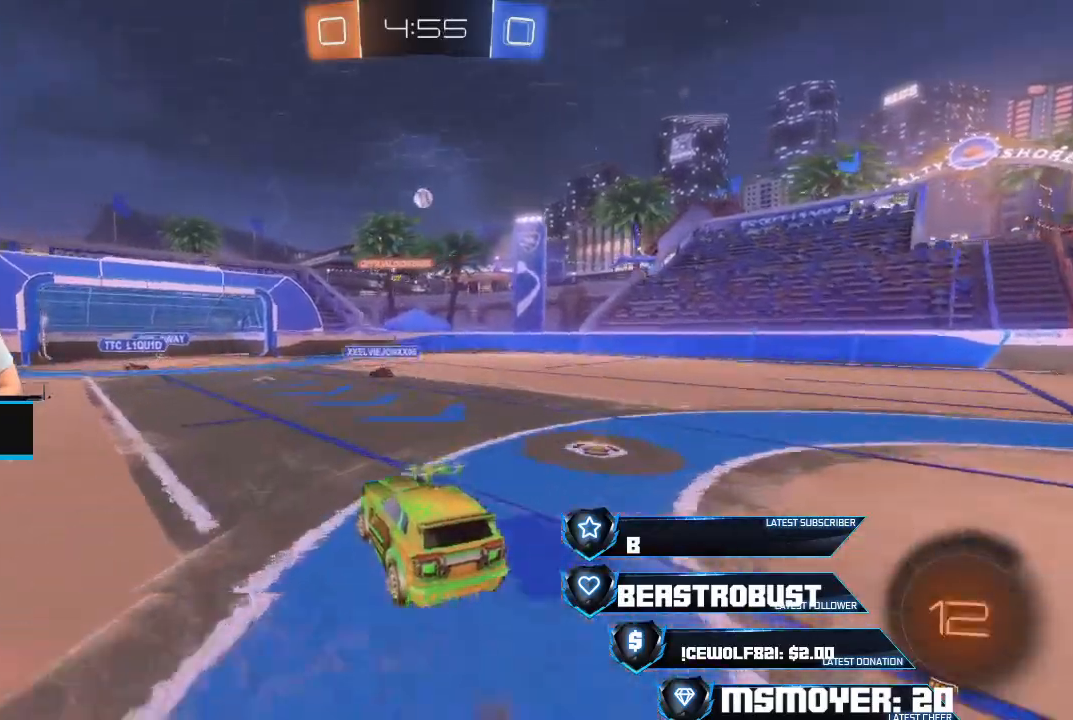
{"buttons": ["CROSS", "R2"], "left_stick": "down", "right_stick": "center", "events": [[133, "left_stick", "down"], [233, "R2", "down"], [267, "CROSS", "down"], [367, "CROSS", "up"], [467, "CROSS", "down"]]}
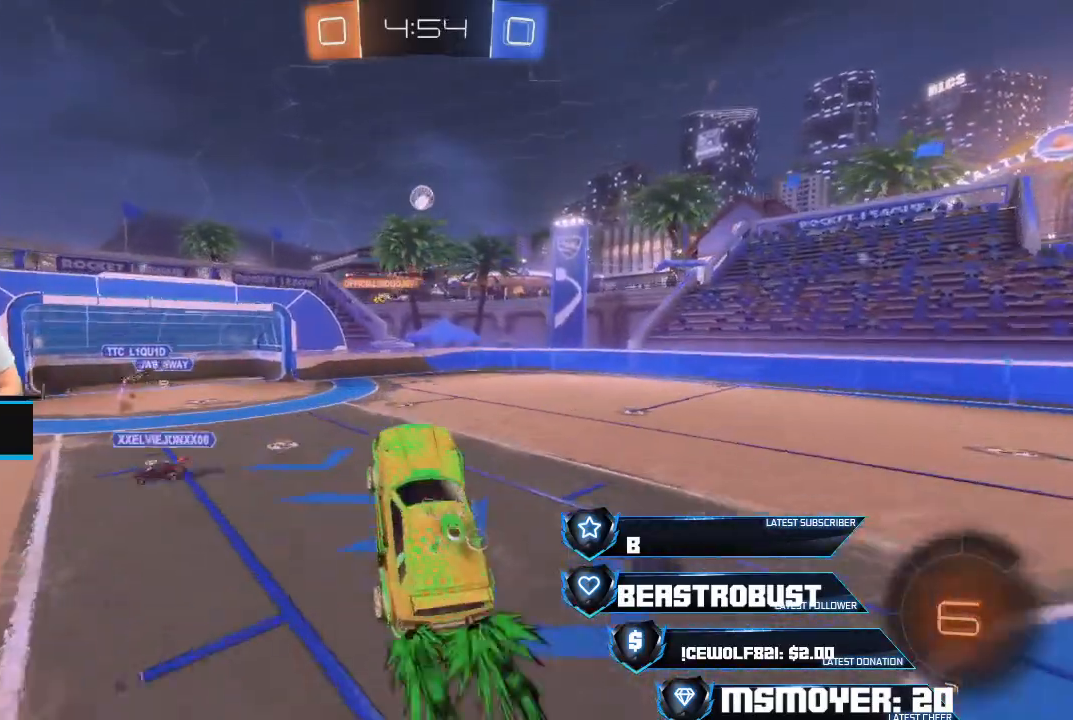
{"buttons": ["CROSS", "R2"], "left_stick": "center", "right_stick": "center", "events": [[67, "CROSS", "up"], [100, "left_stick", "up-left"], [167, "CROSS", "down"], [467, "left_stick", "center"]]}
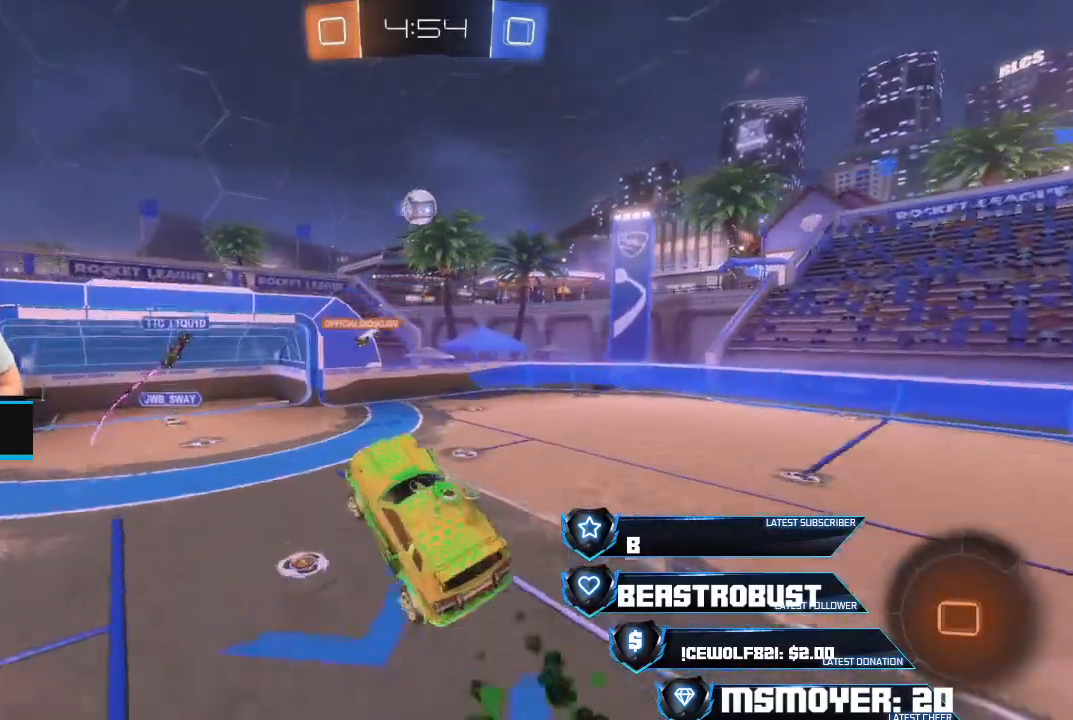
{"buttons": ["CROSS", "R2"], "left_stick": "center", "right_stick": "center", "events": []}
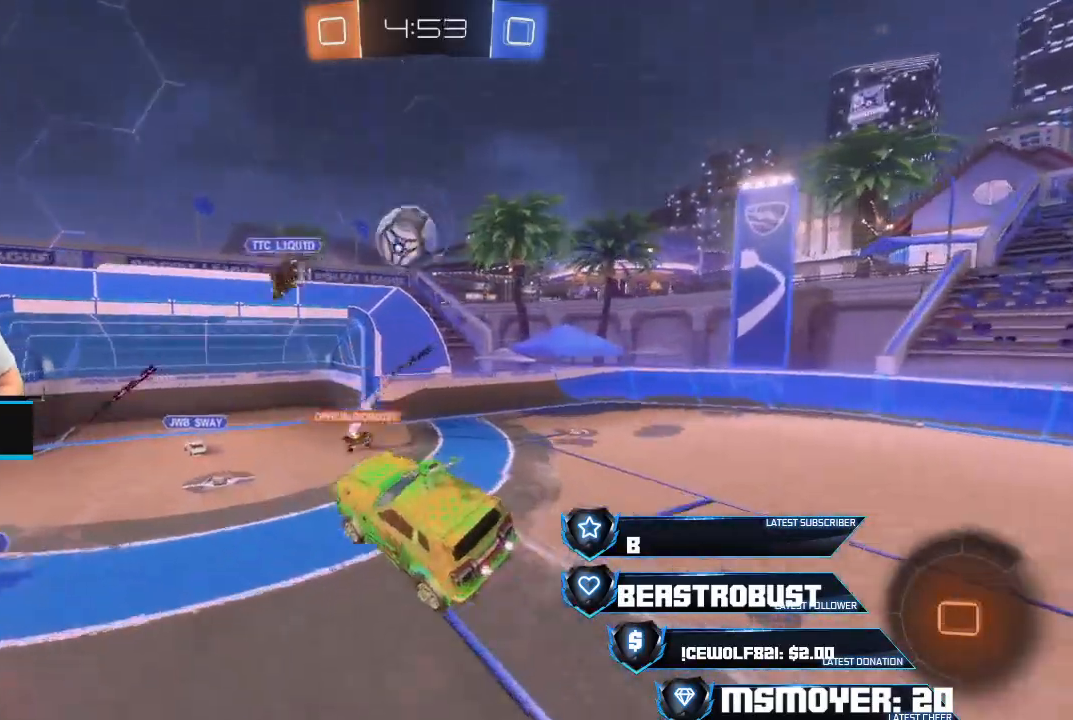
{"buttons": ["TRIANGLE", "R2"], "left_stick": "right", "right_stick": "center", "events": [[33, "CROSS", "up"], [167, "CIRCLE", "down"], [333, "CIRCLE", "up"], [333, "left_stick", "down-right"], [433, "TRIANGLE", "down"], [467, "left_stick", "right"]]}